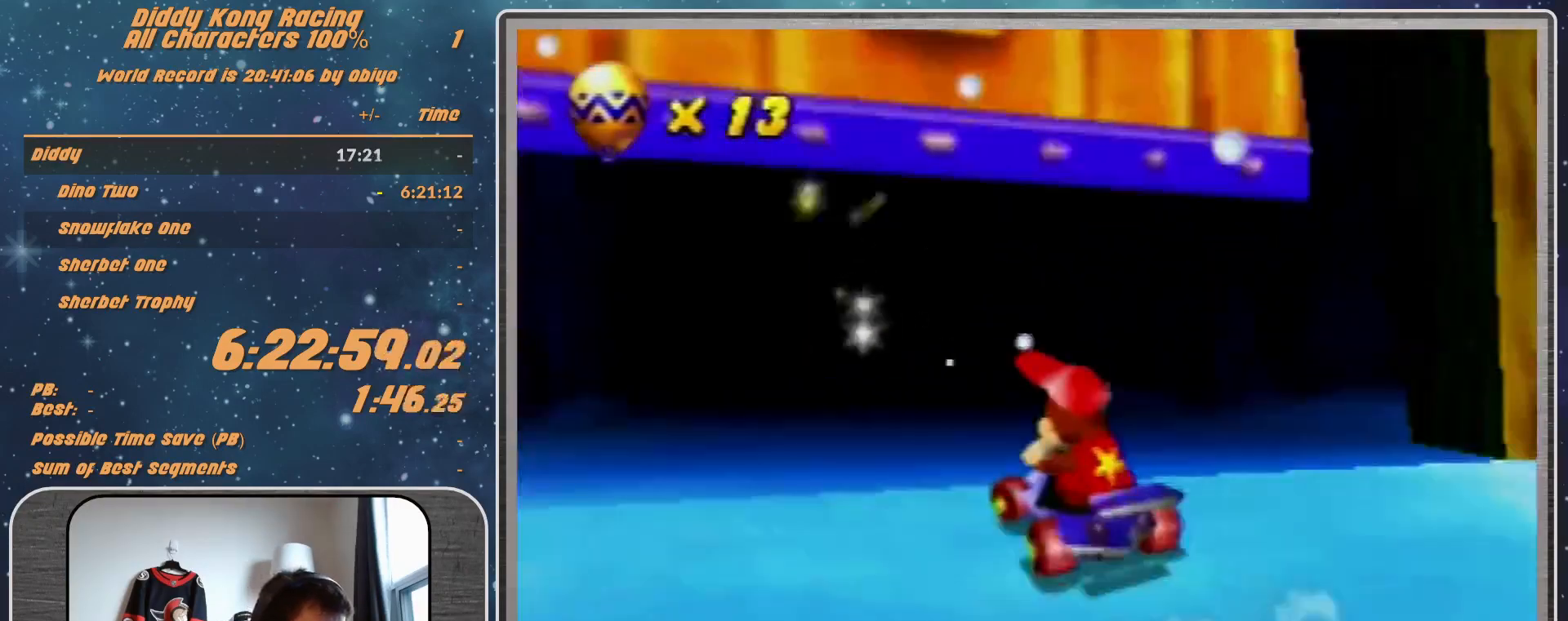
Gameplay with a controller (Nintendo layout); each line is a JSON object with the inputs held at the frame after it. "events" lists button and stick changes between this image and that frame as [ms after this image, input, new state], when the widget could be followed in between. Not read: L1 L3 R3.
{"buttons": [], "left_stick": "center", "events": [[33, "left_stick", "up-right"], [167, "left_stick", "center"]]}
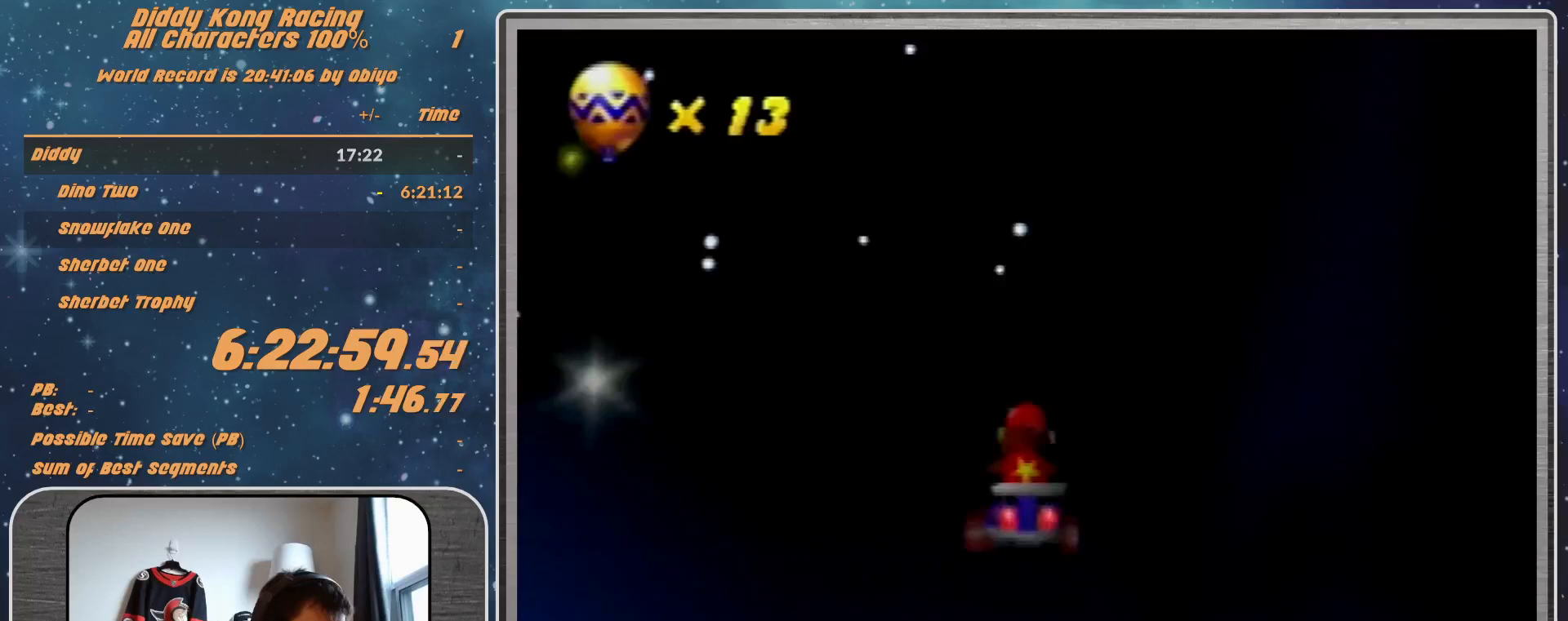
{"buttons": [], "left_stick": "center", "events": []}
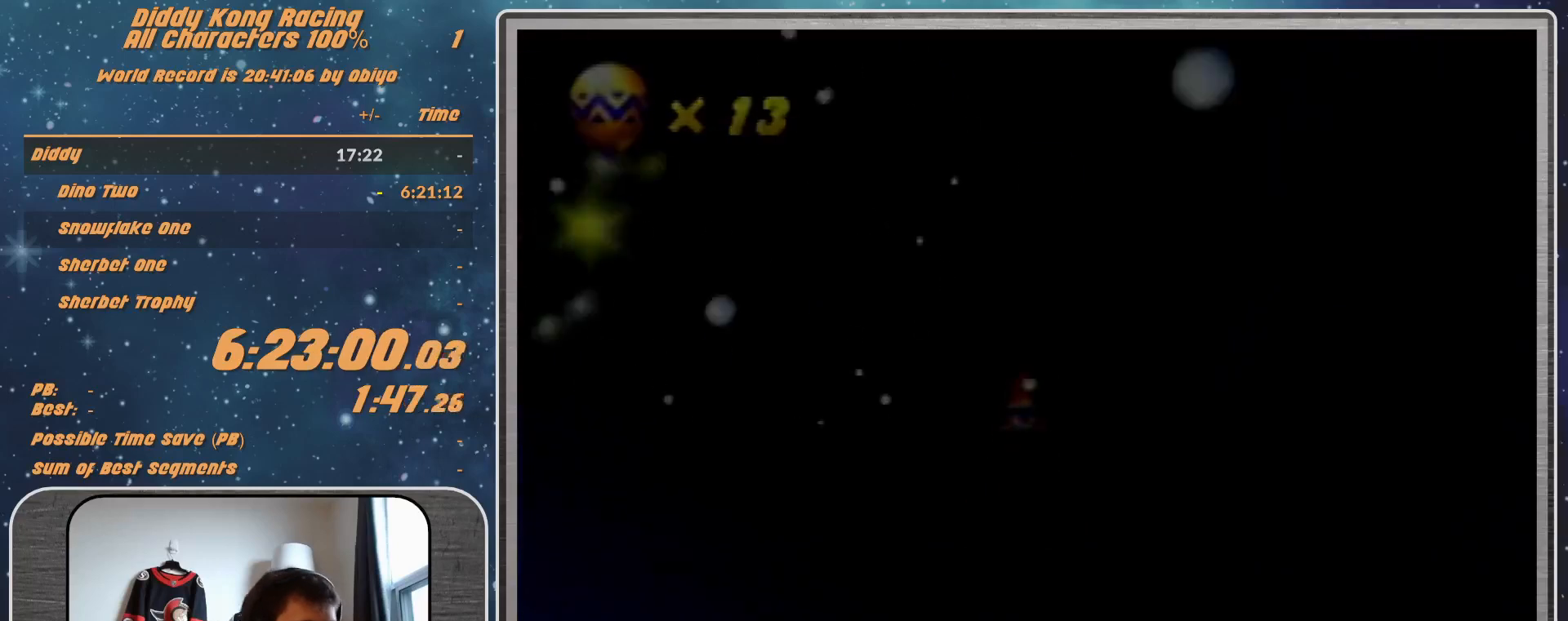
{"buttons": [], "left_stick": "center", "events": []}
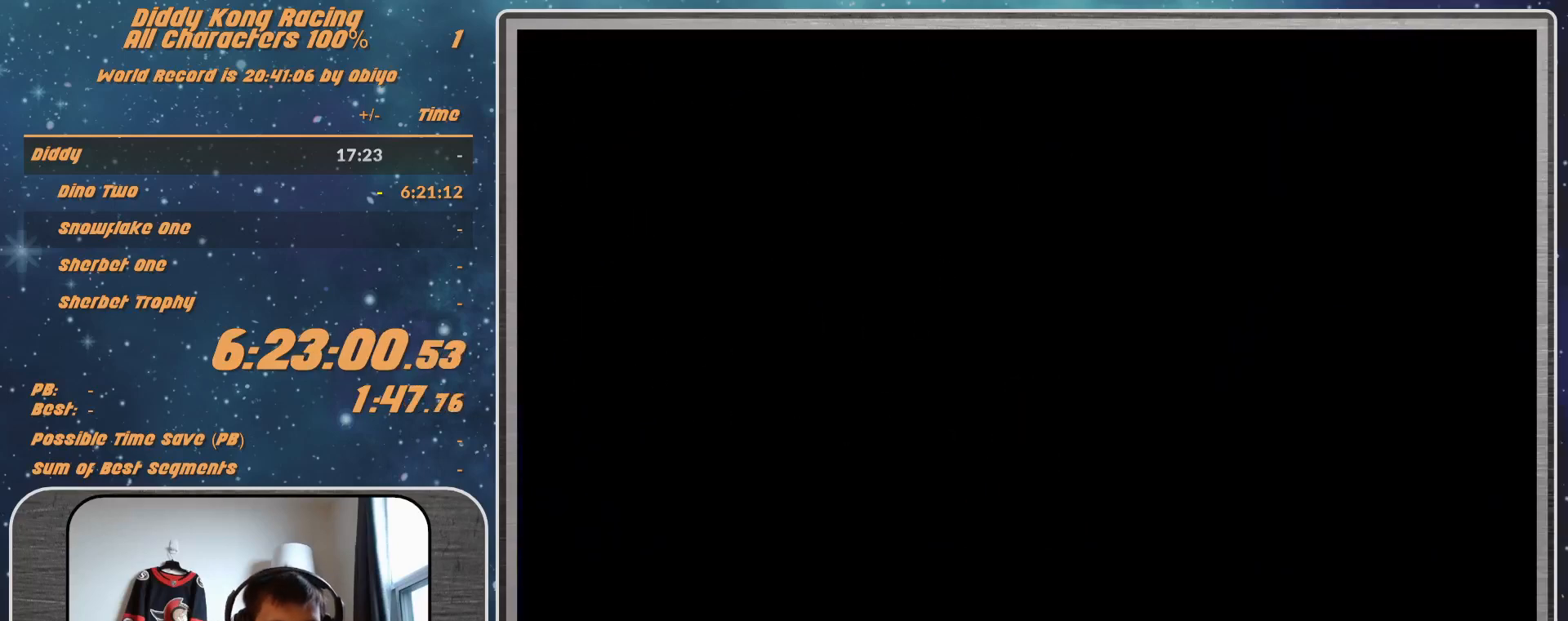
{"buttons": [], "left_stick": "center", "events": []}
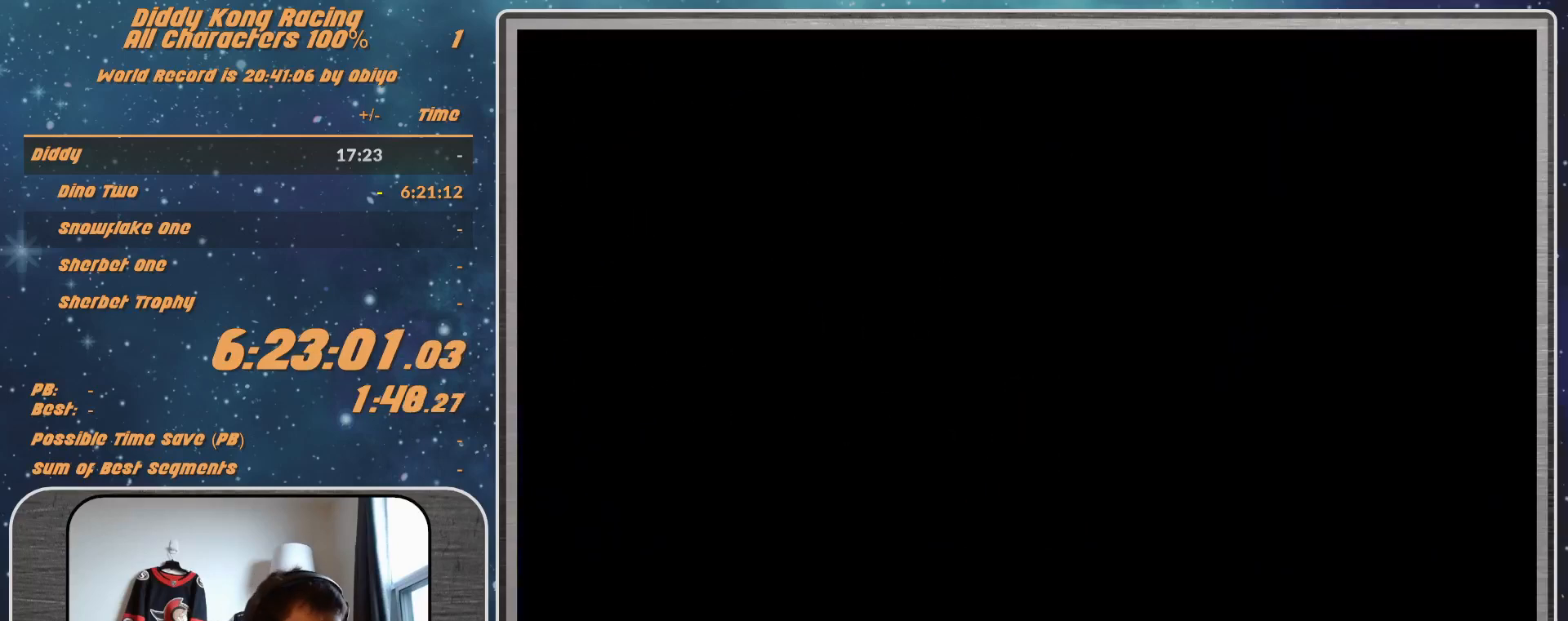
{"buttons": [], "left_stick": "center", "events": []}
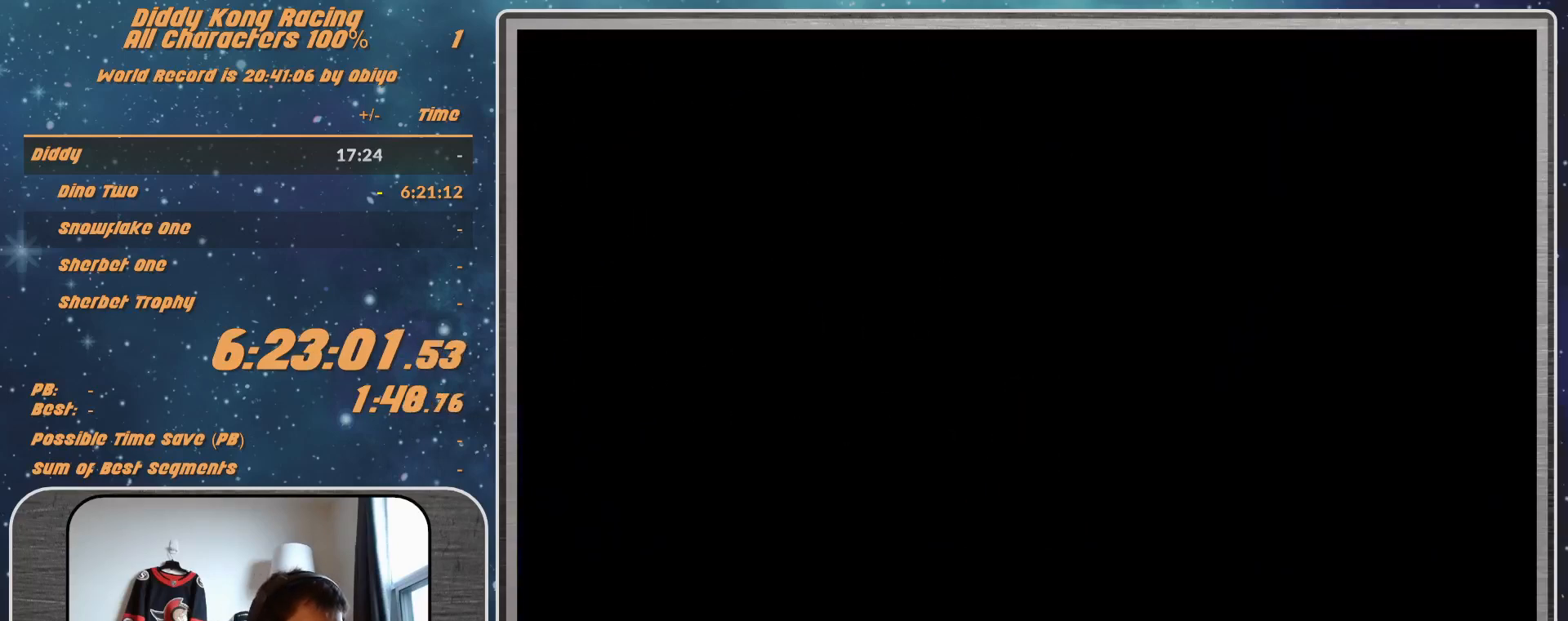
{"buttons": [], "left_stick": "center", "events": []}
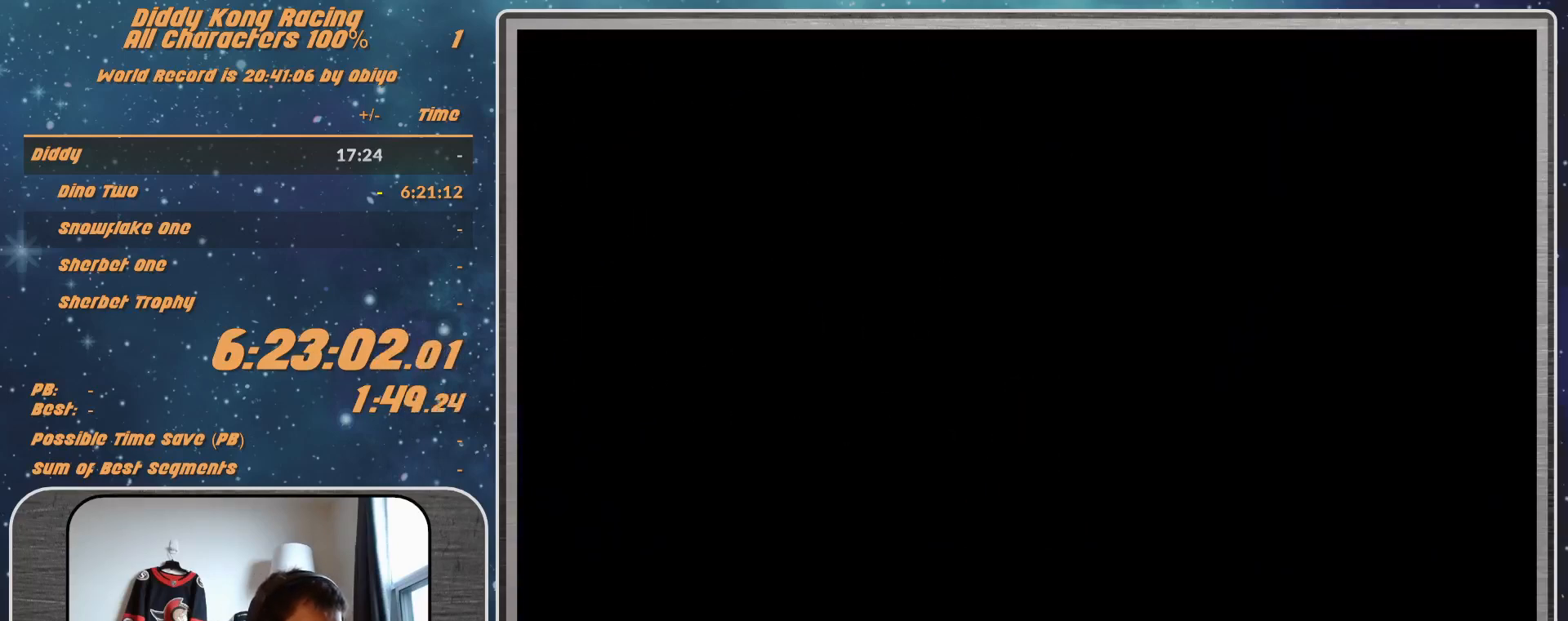
{"buttons": [], "left_stick": "center", "events": []}
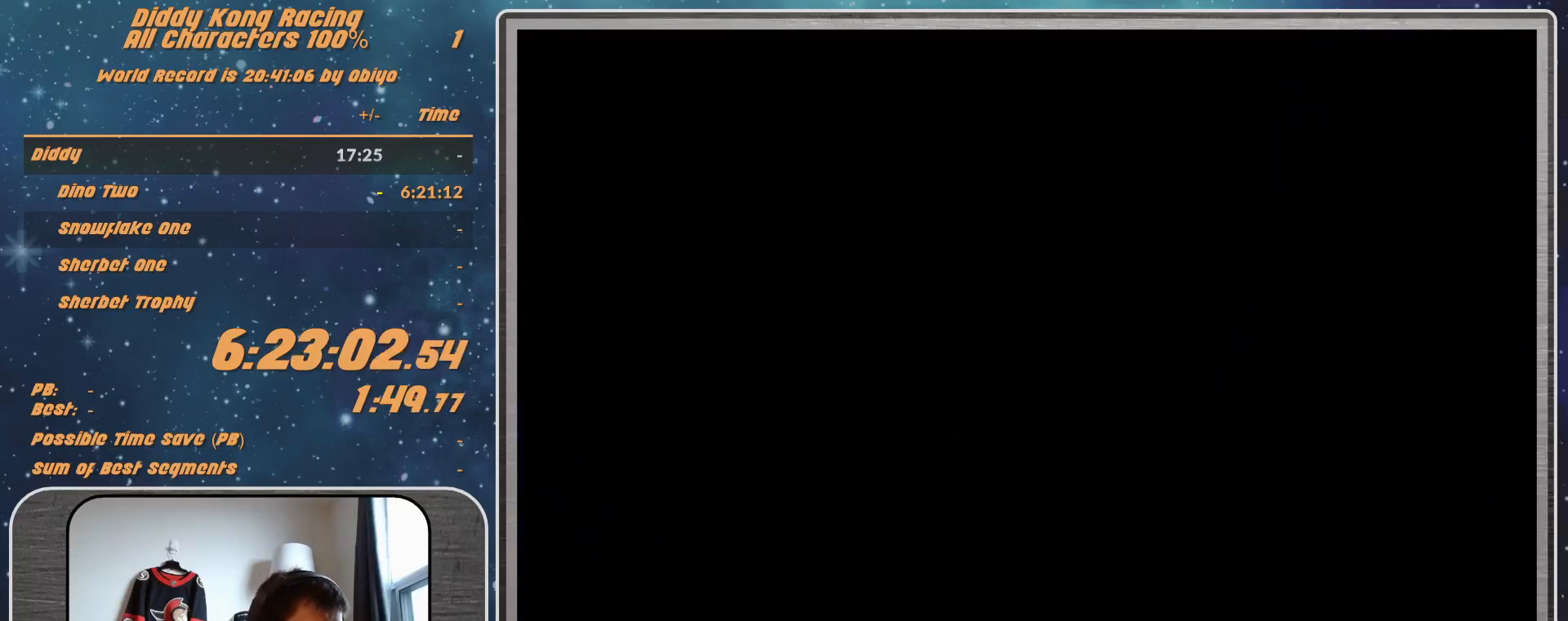
{"buttons": [], "left_stick": "center", "events": [[100, "START", "down"], [367, "START", "up"]]}
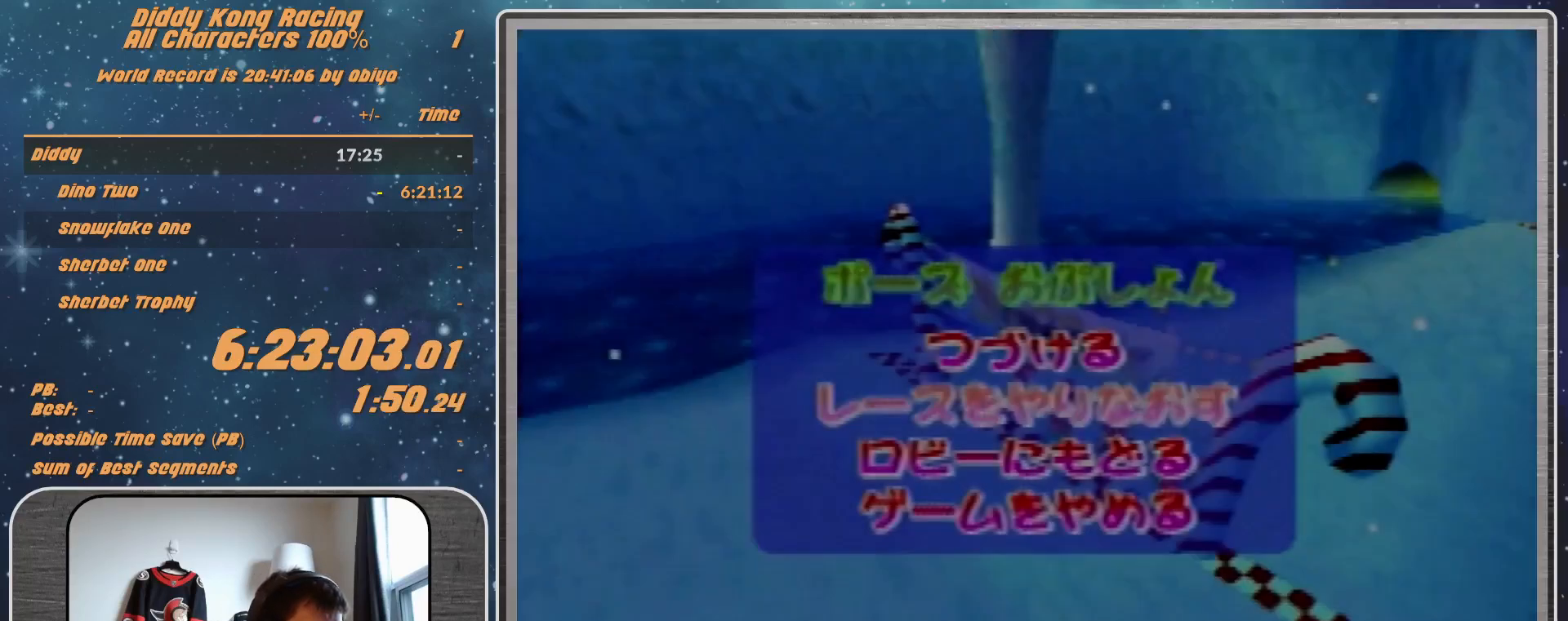
{"buttons": [], "left_stick": "center", "events": []}
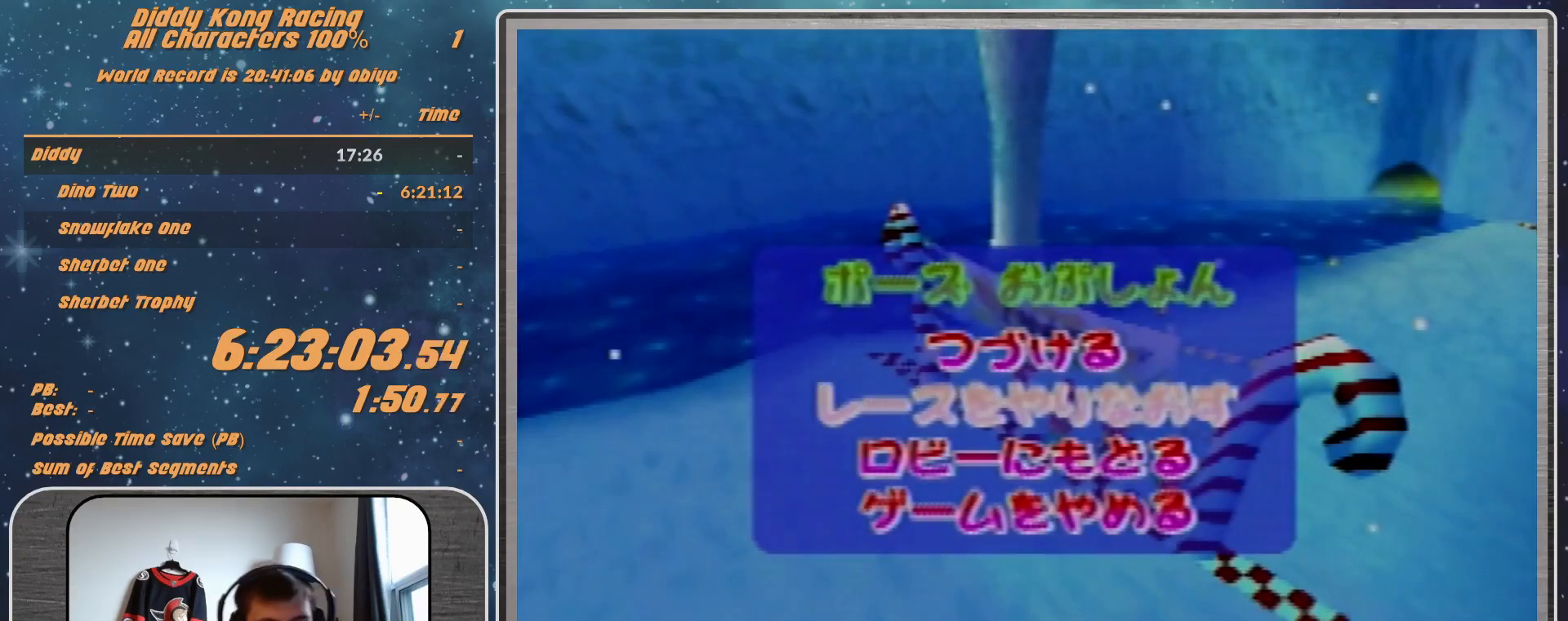
{"buttons": [], "left_stick": "center", "events": []}
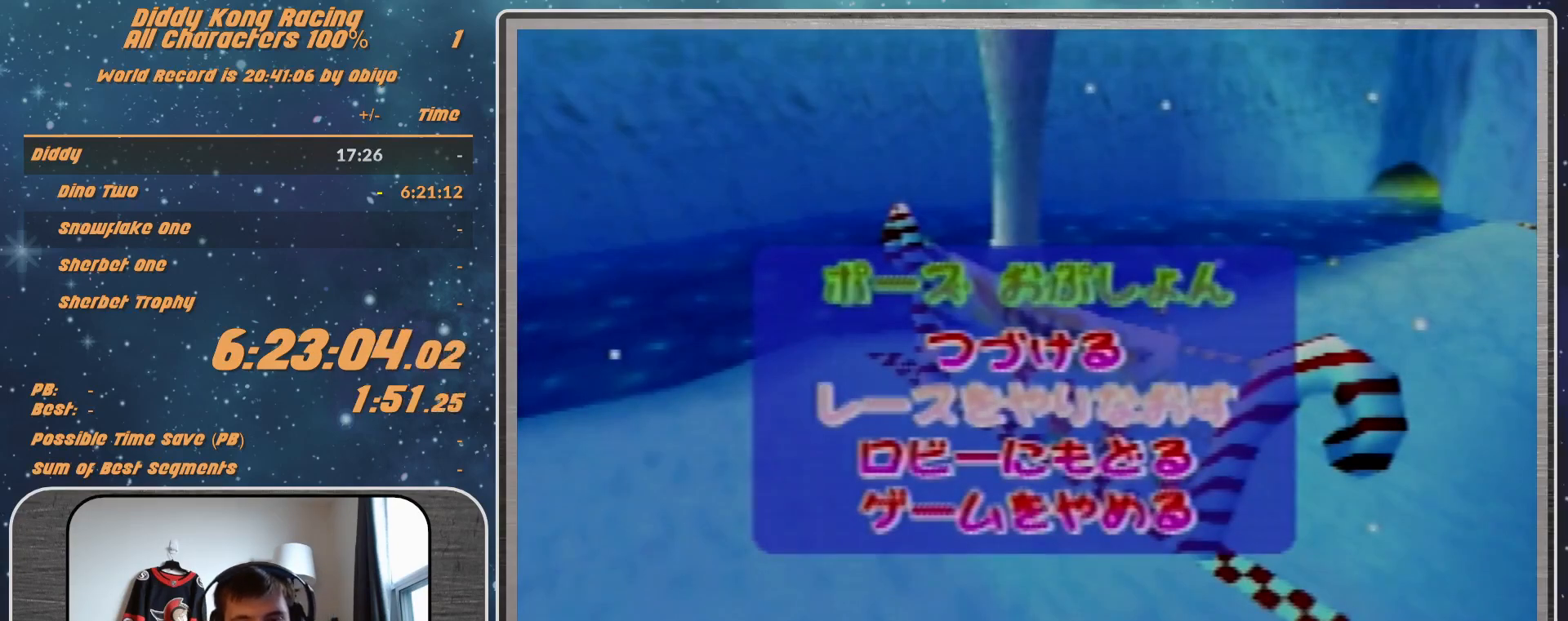
{"buttons": [], "left_stick": "center", "events": []}
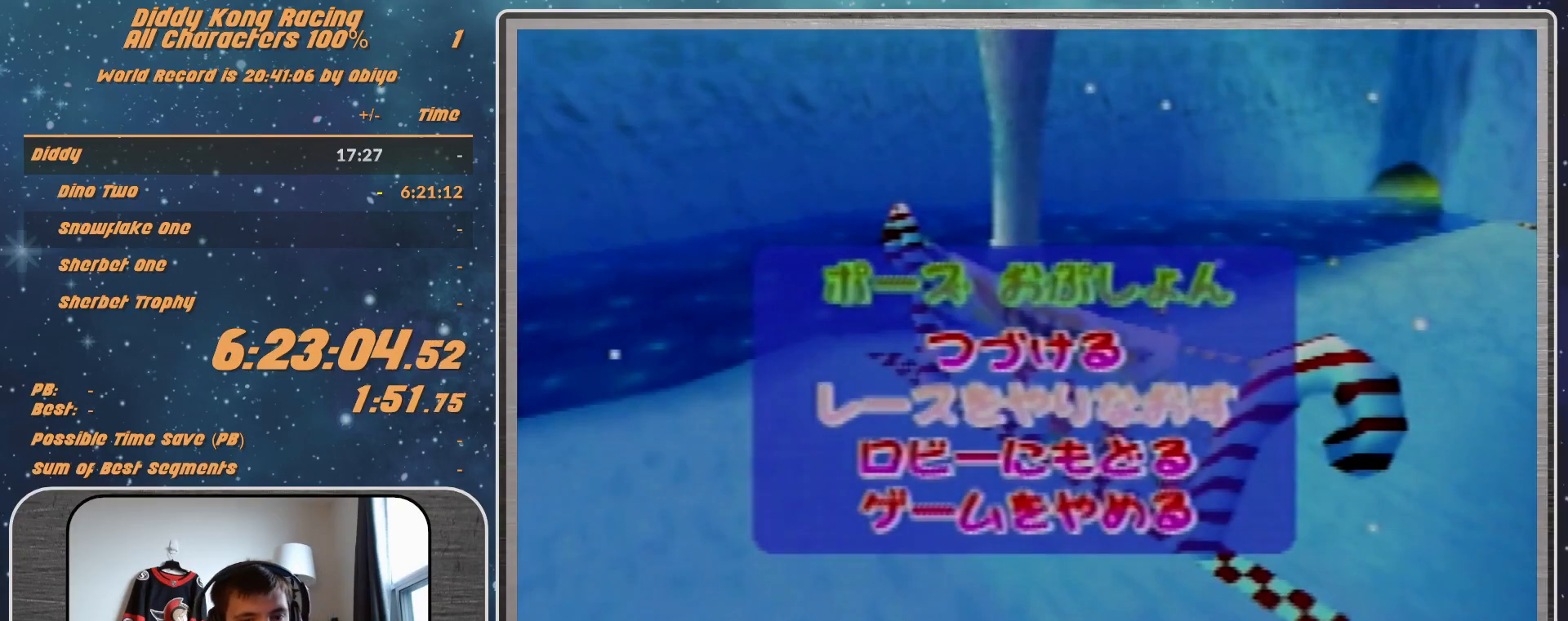
{"buttons": [], "left_stick": "center", "events": []}
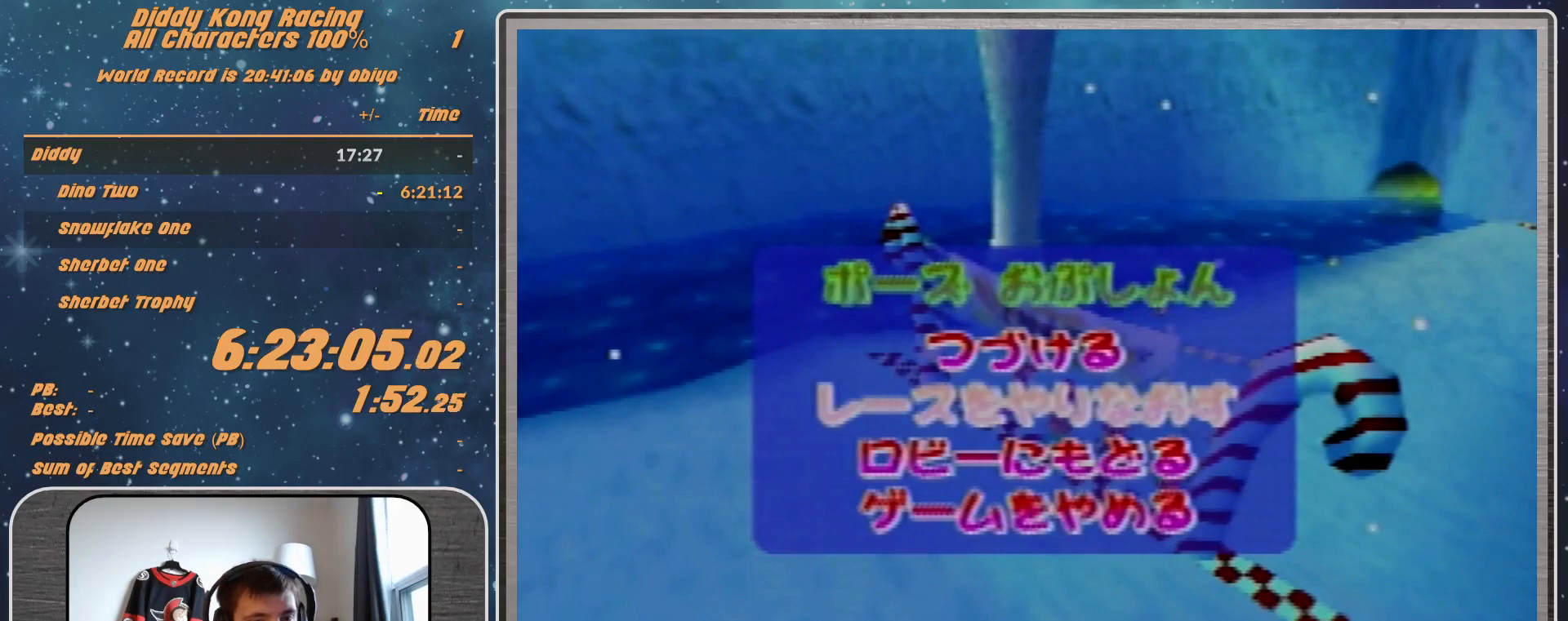
{"buttons": [], "left_stick": "center", "events": []}
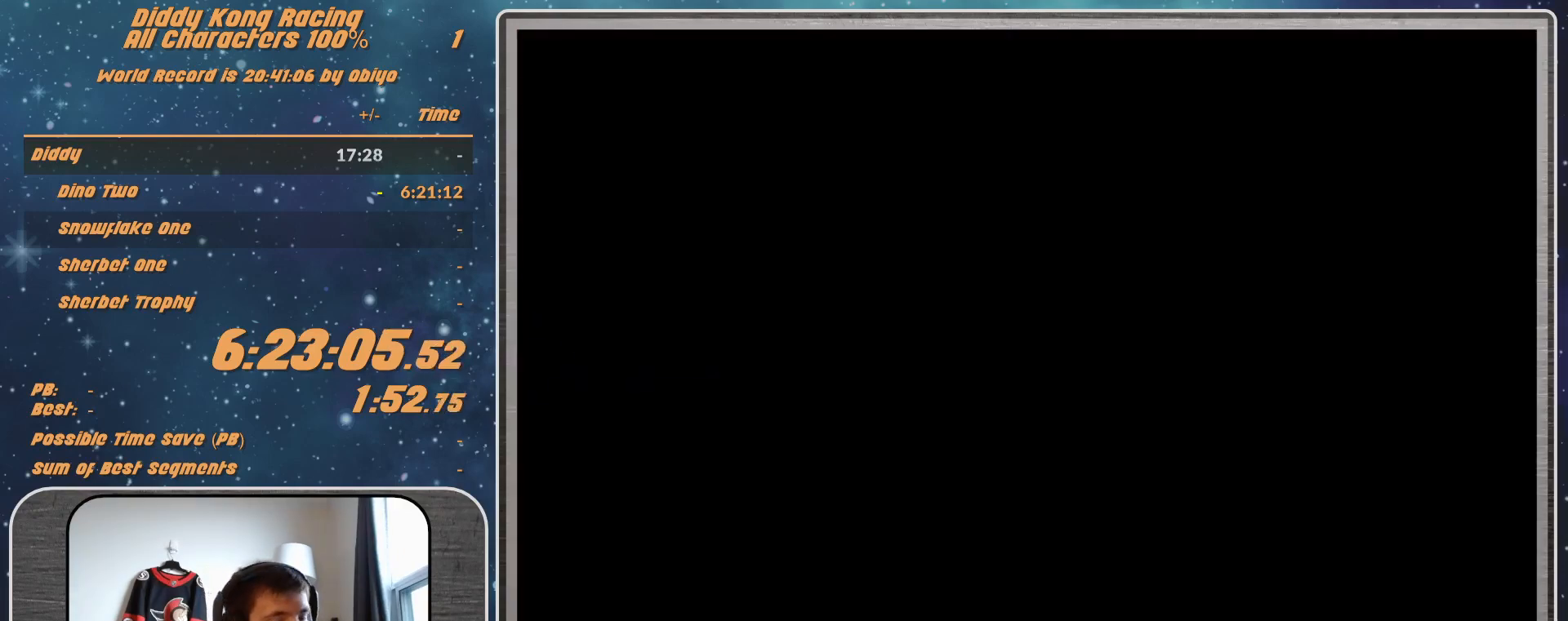
{"buttons": [], "left_stick": "center", "events": [[33, "A", "down"], [100, "A", "up"], [200, "A", "down"], [267, "A", "up"], [333, "A", "down"], [367, "A", "up"]]}
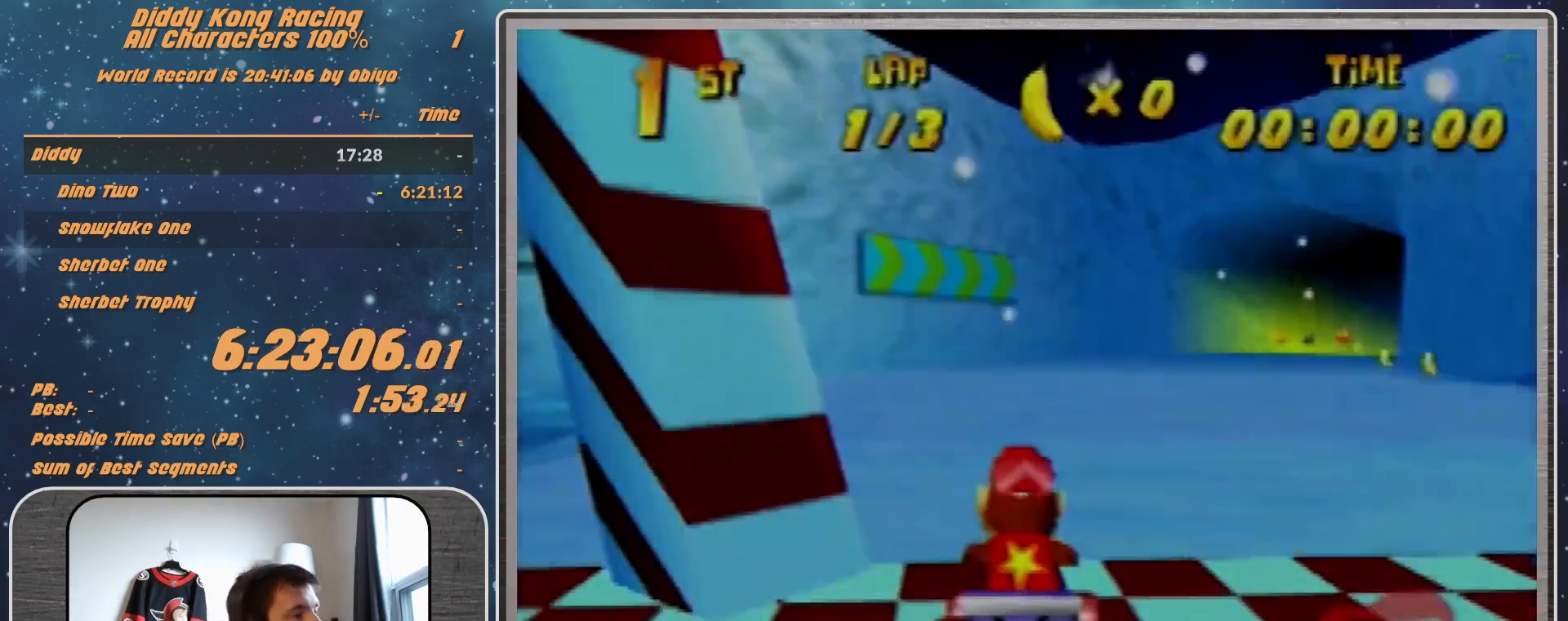
{"buttons": [], "left_stick": "center", "events": []}
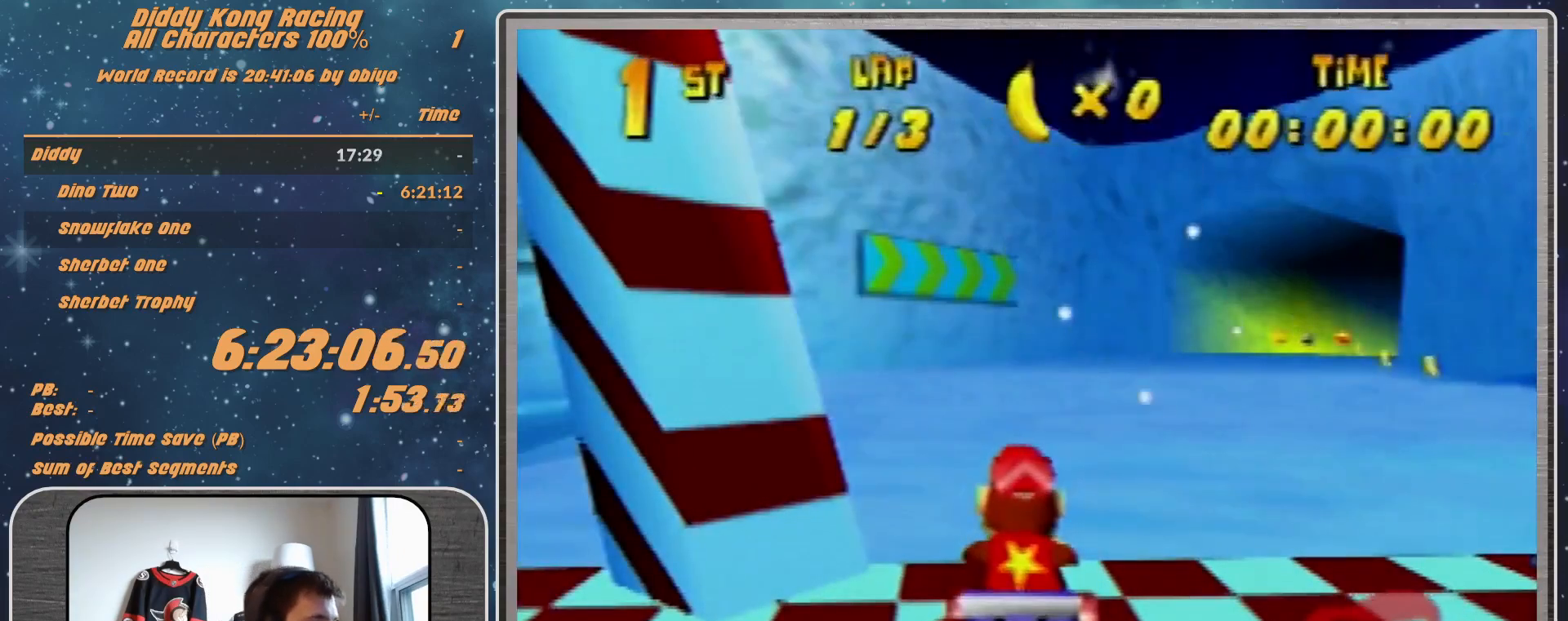
{"buttons": [], "left_stick": "right", "events": [[300, "left_stick", "right"]]}
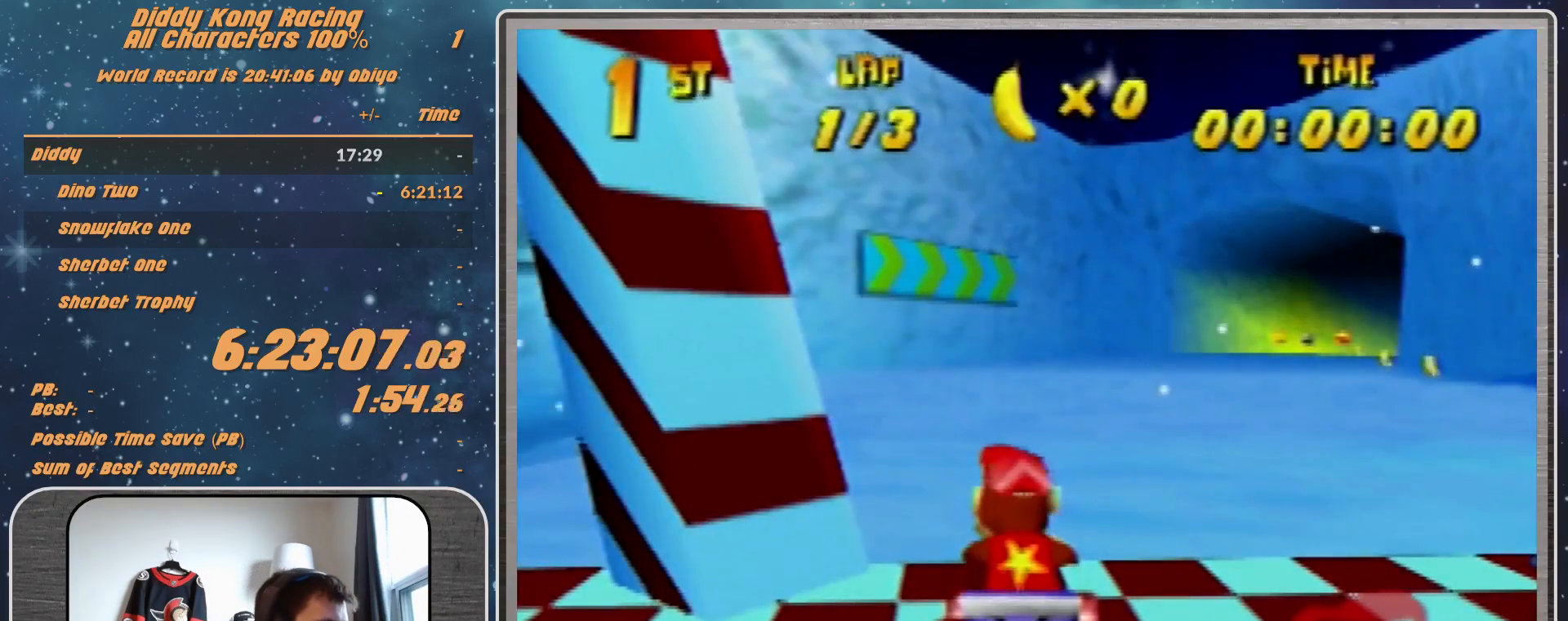
{"buttons": [], "left_stick": "right", "events": [[167, "left_stick", "center"], [333, "left_stick", "right"]]}
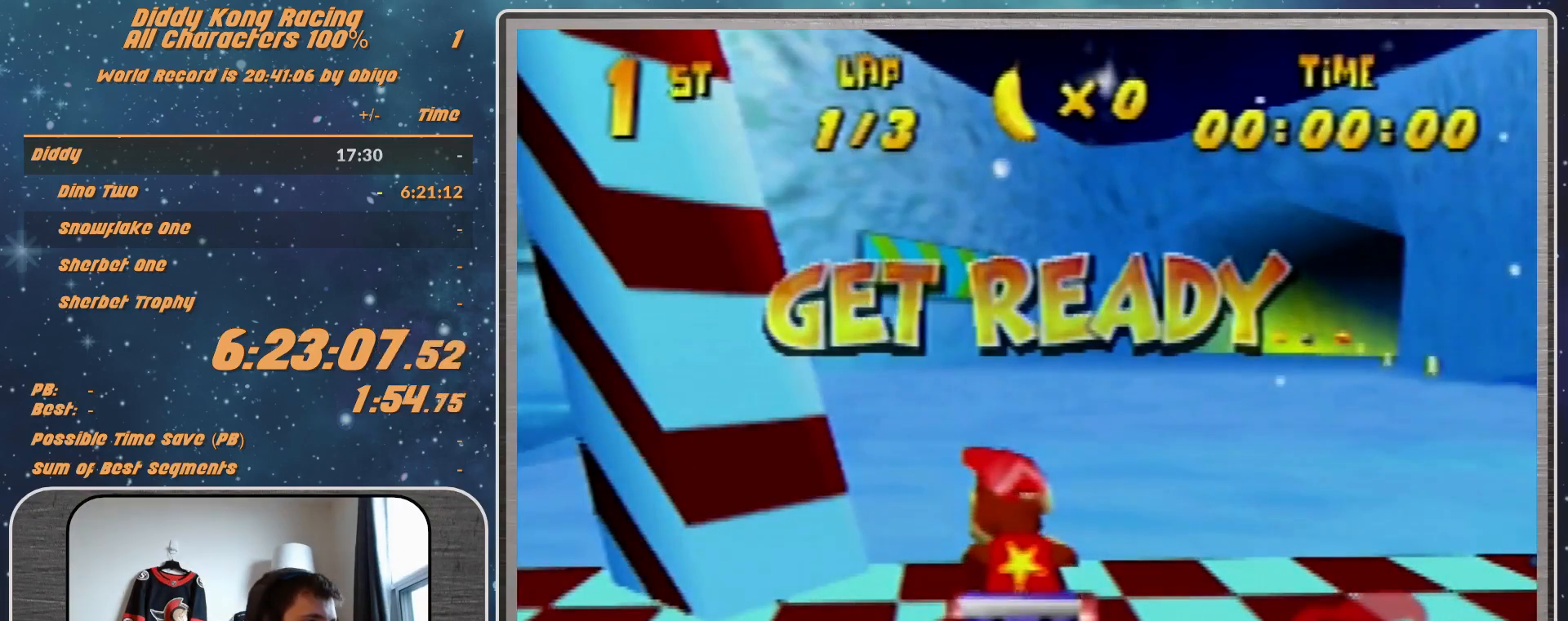
{"buttons": [], "left_stick": "right", "events": []}
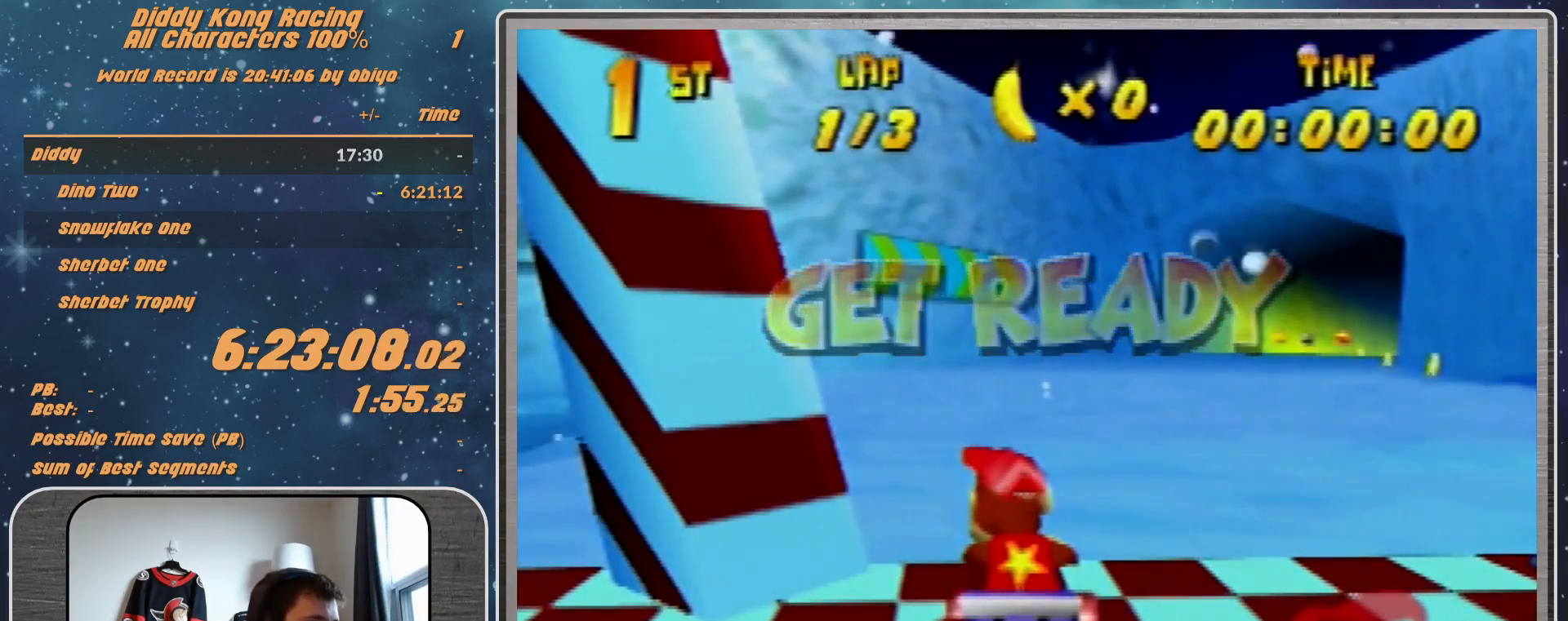
{"buttons": ["A"], "left_stick": "right", "events": [[167, "A", "down"]]}
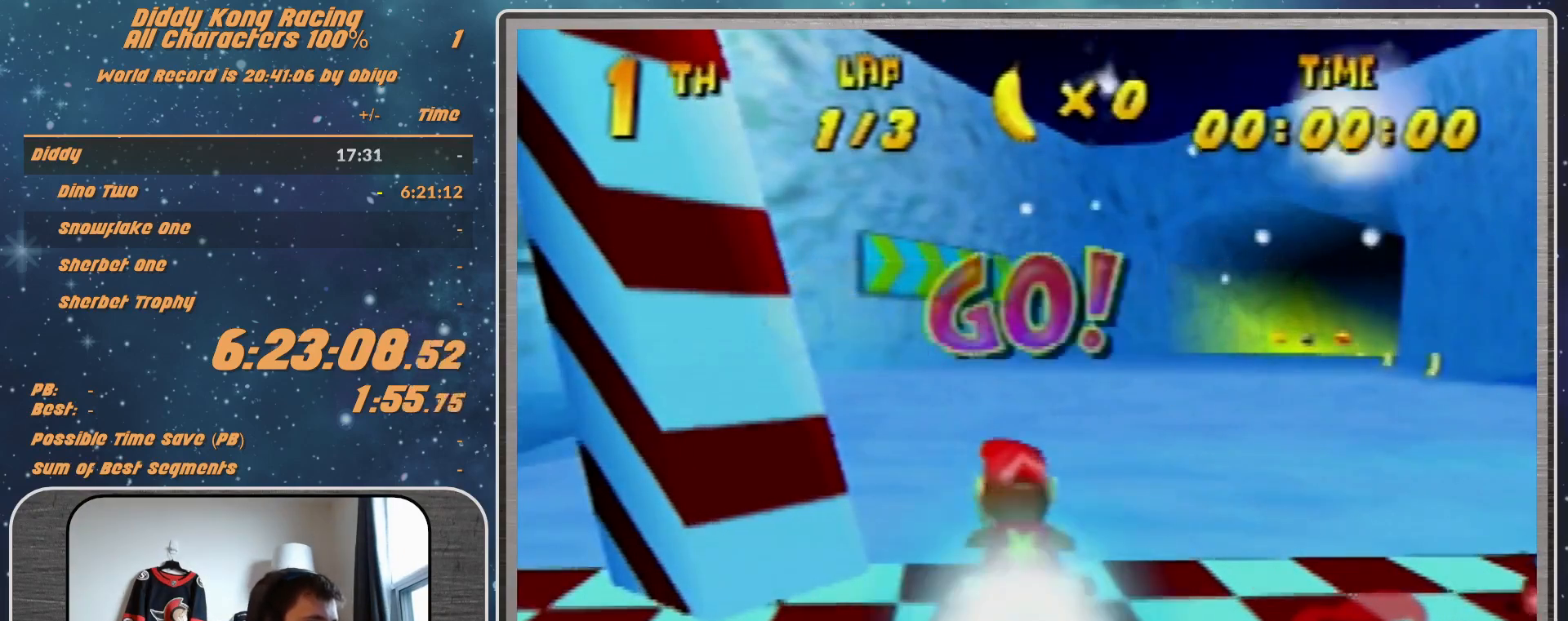
{"buttons": ["A"], "left_stick": "center", "events": [[367, "left_stick", "center"]]}
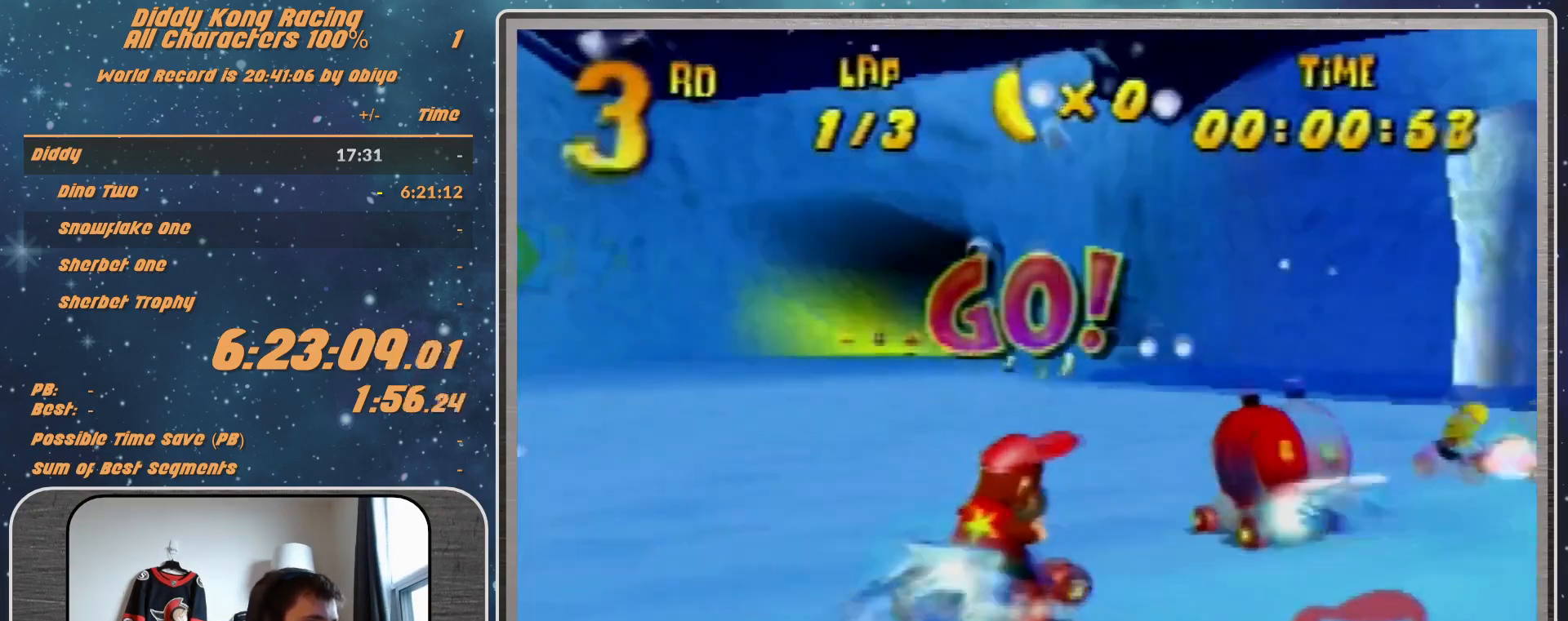
{"buttons": ["A"], "left_stick": "center", "events": [[167, "left_stick", "right"], [400, "left_stick", "center"]]}
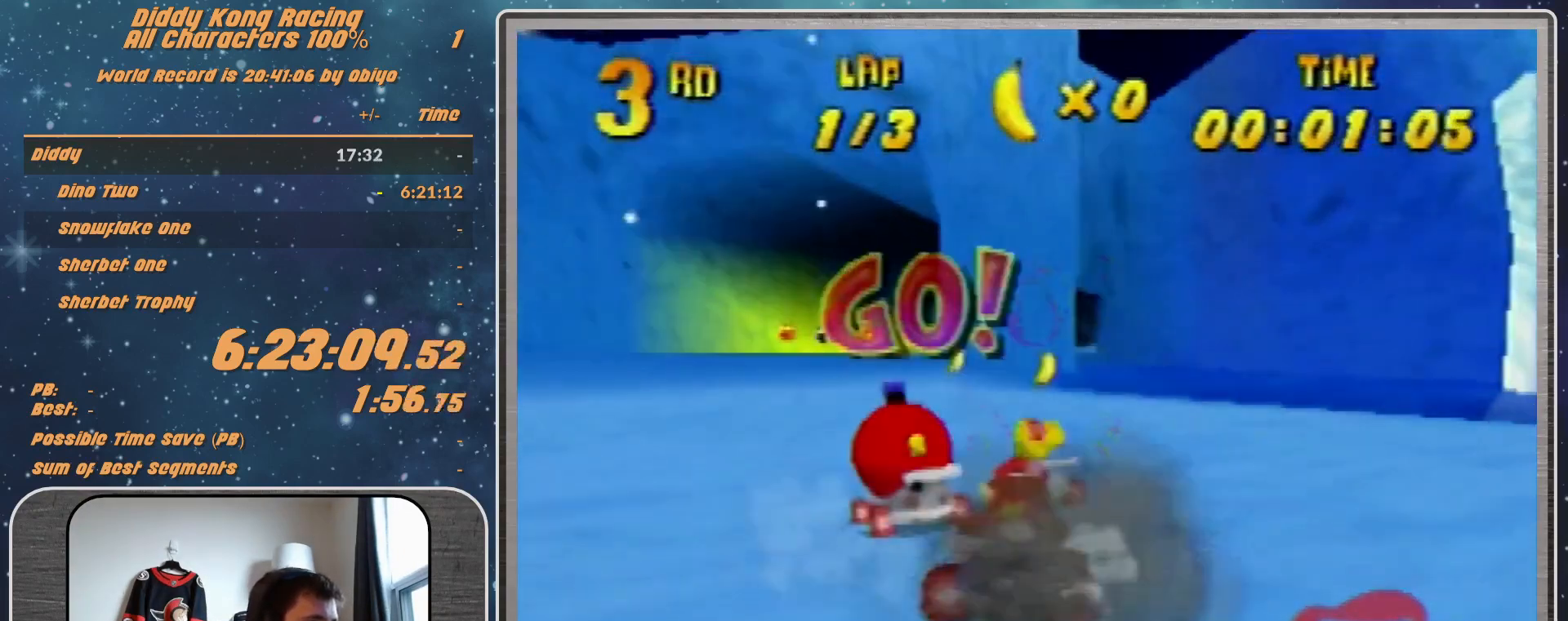
{"buttons": ["A"], "left_stick": "center", "events": []}
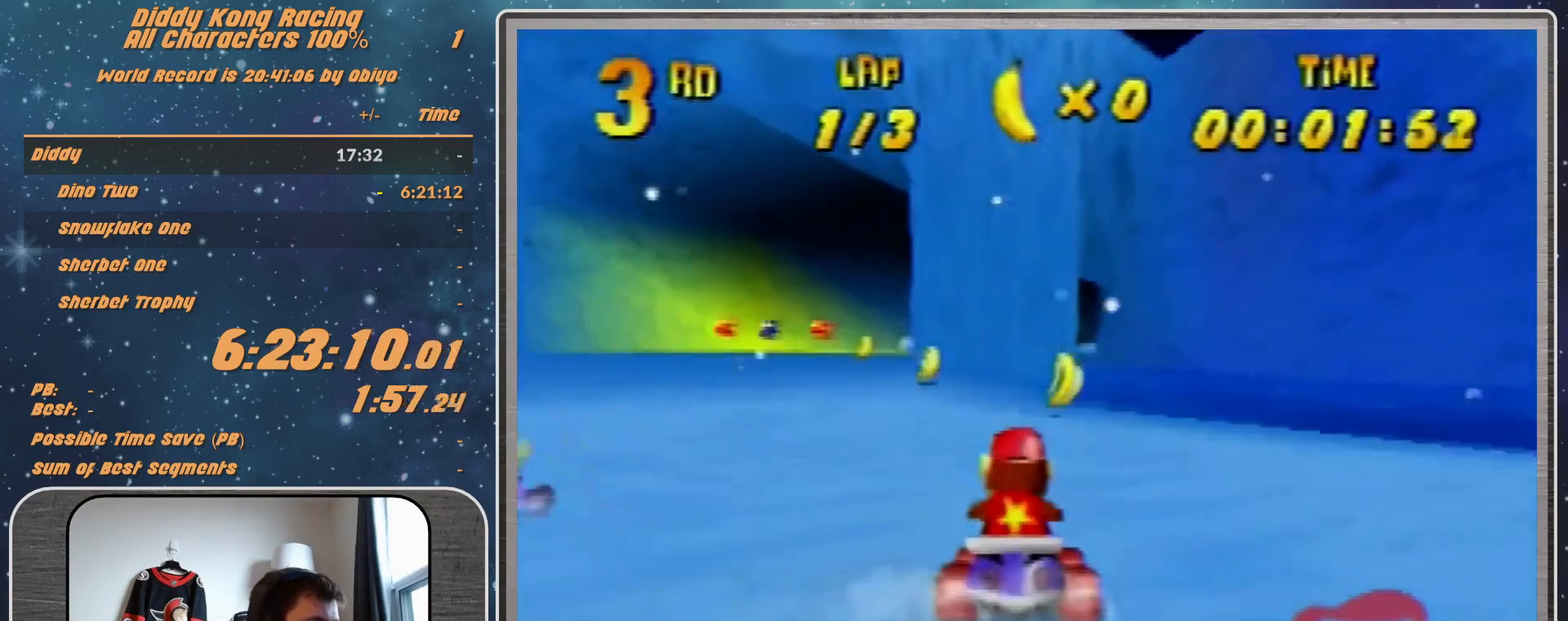
{"buttons": ["R1"], "left_stick": "up-right", "events": [[100, "left_stick", "left"], [367, "A", "up"], [400, "A", "down"], [400, "R1", "down"], [400, "left_stick", "up-right"], [467, "A", "up"]]}
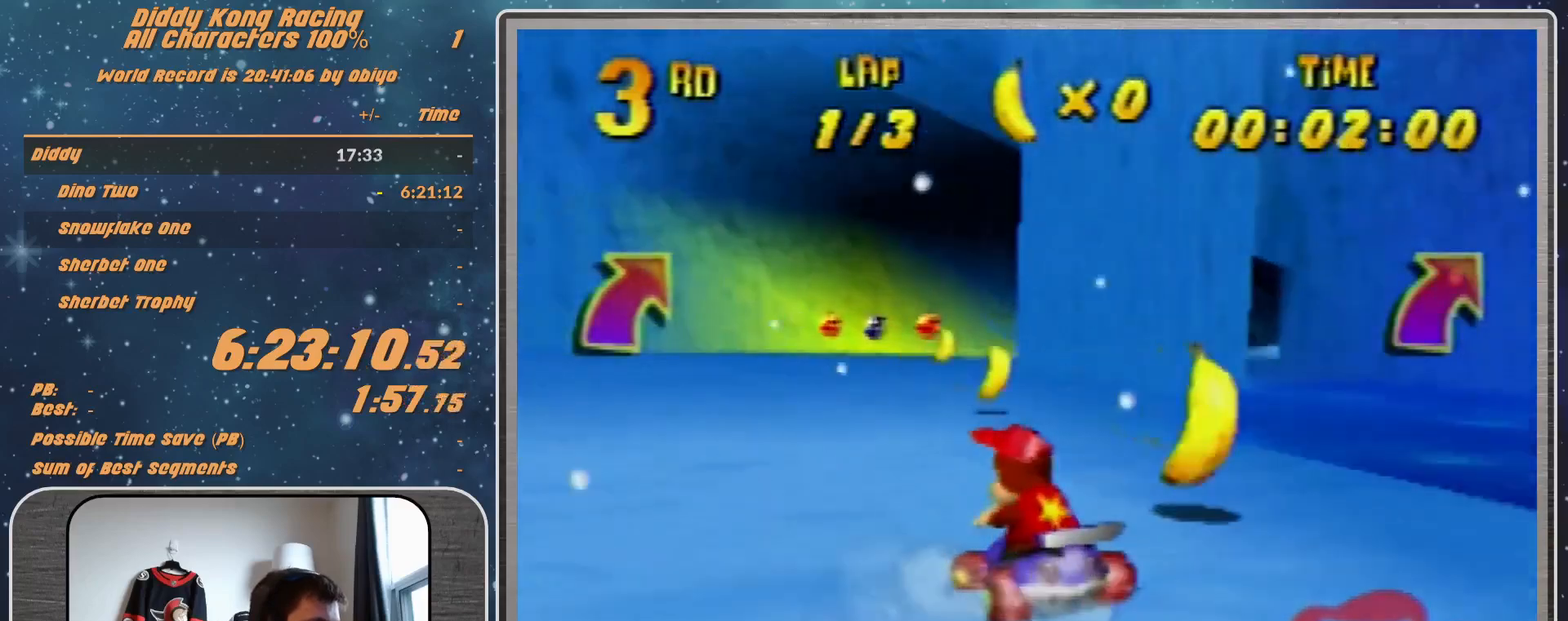
{"buttons": ["R1"], "left_stick": "up-left", "events": [[133, "left_stick", "up-left"], [267, "A", "down"], [267, "left_stick", "up-right"], [467, "A", "up"], [467, "left_stick", "up-left"]]}
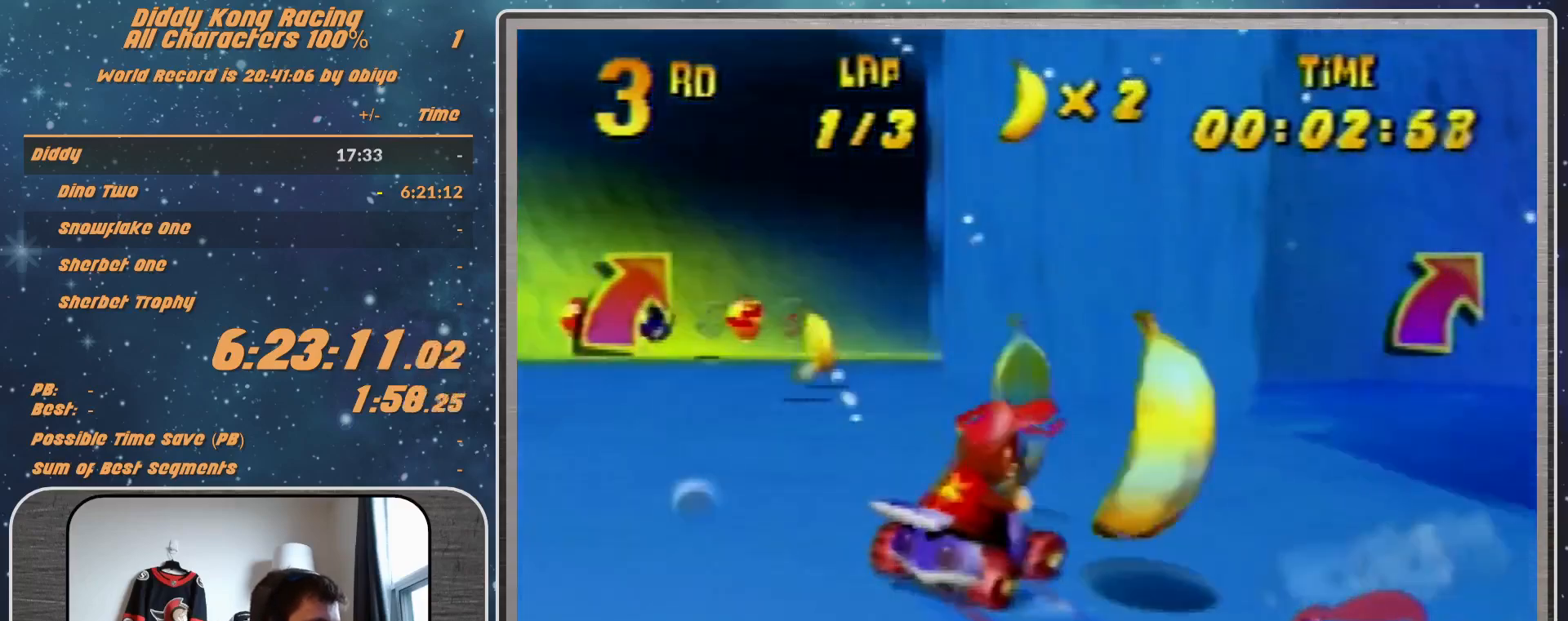
{"buttons": ["A"], "left_stick": "up-left", "events": [[33, "A", "down"], [100, "A", "up"], [167, "left_stick", "up-right"], [233, "A", "down"], [367, "R1", "up"], [500, "left_stick", "up-left"]]}
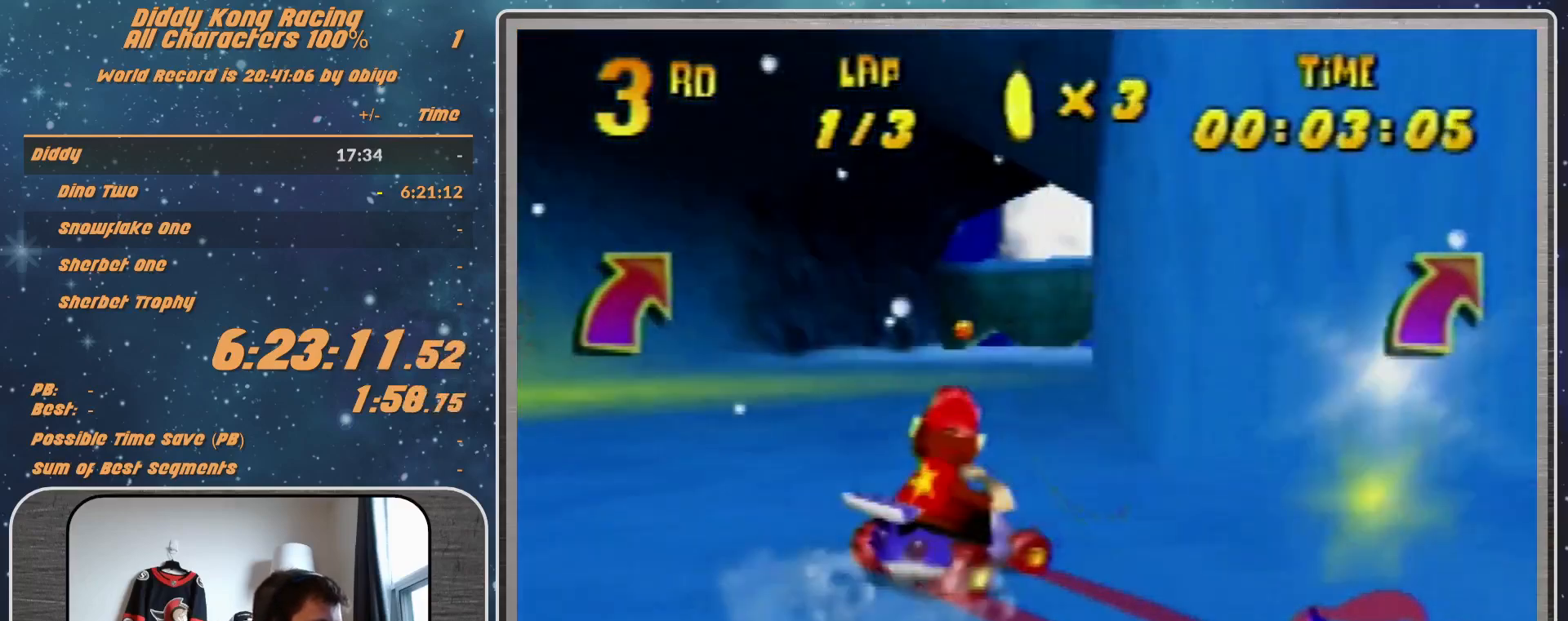
{"buttons": [], "left_stick": "left", "events": [[133, "A", "up"], [133, "left_stick", "center"], [200, "A", "down"], [400, "A", "up"], [467, "left_stick", "left"]]}
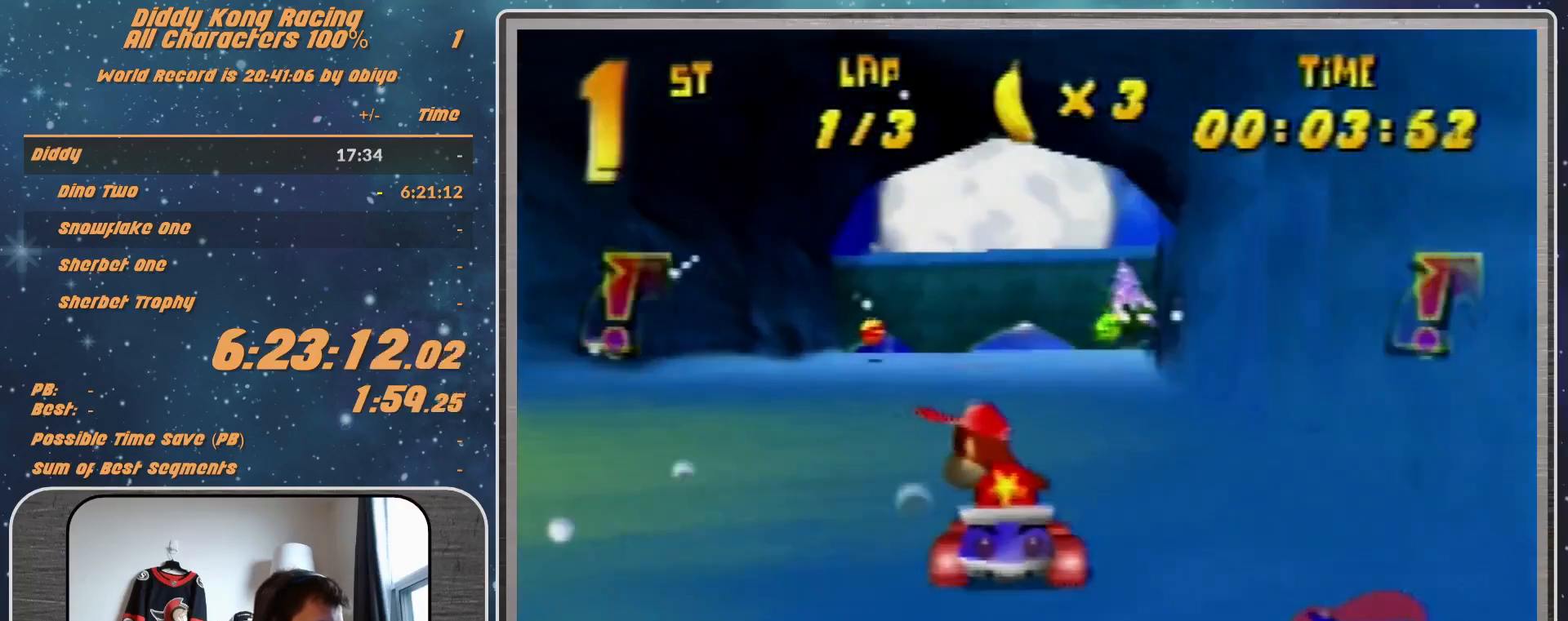
{"buttons": ["A"], "left_stick": "center", "events": [[167, "A", "down"], [167, "left_stick", "center"], [233, "A", "up"], [233, "left_stick", "up-right"], [300, "A", "down"], [367, "A", "up"], [367, "left_stick", "center"], [500, "A", "down"]]}
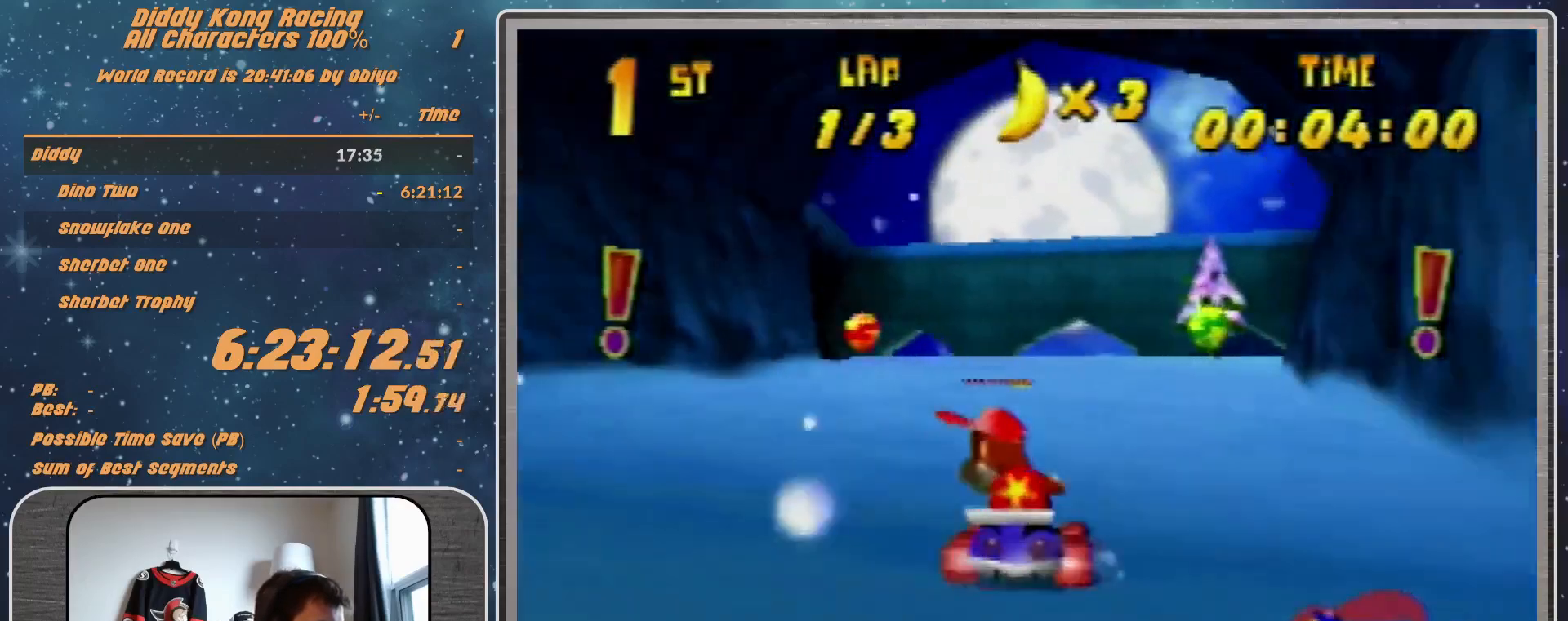
{"buttons": [], "left_stick": "left", "events": [[67, "A", "up"], [133, "A", "down"], [133, "R1", "down"], [267, "left_stick", "up-right"], [400, "A", "up"], [400, "left_stick", "left"], [467, "R1", "up"]]}
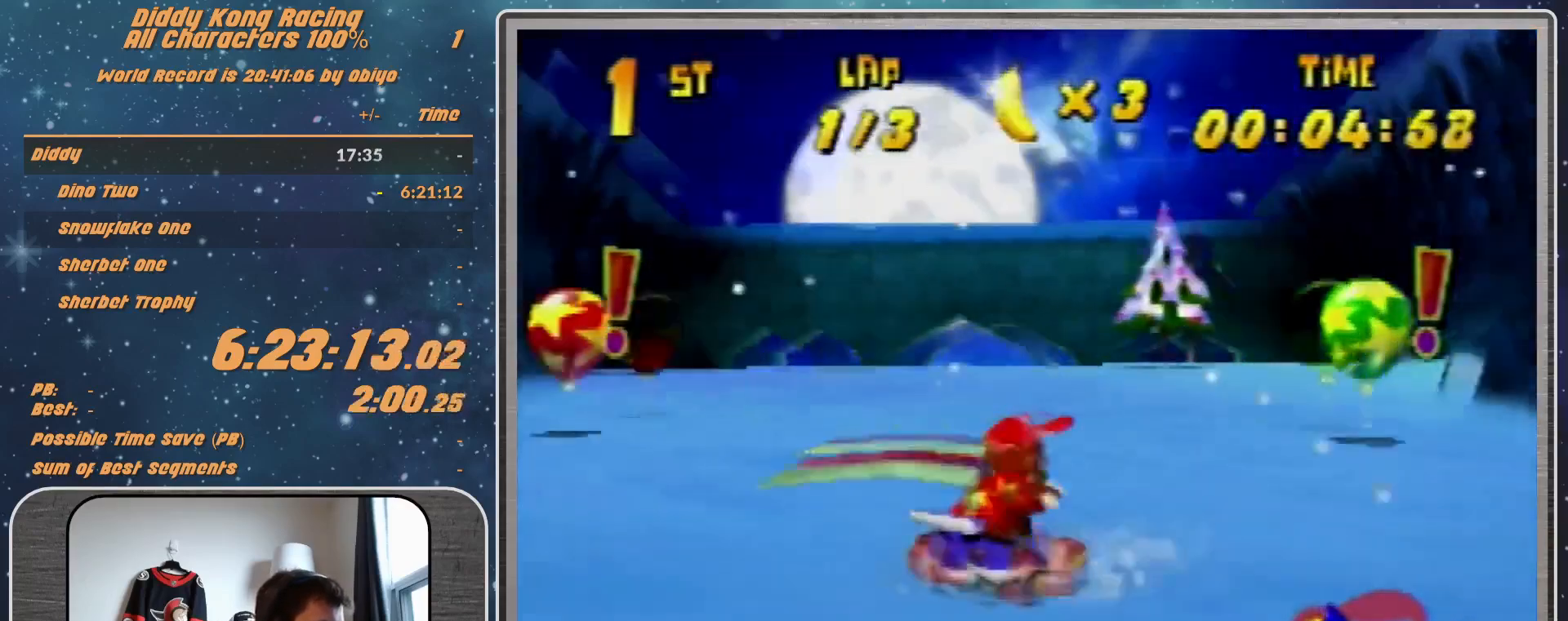
{"buttons": [], "left_stick": "center", "events": [[467, "left_stick", "center"]]}
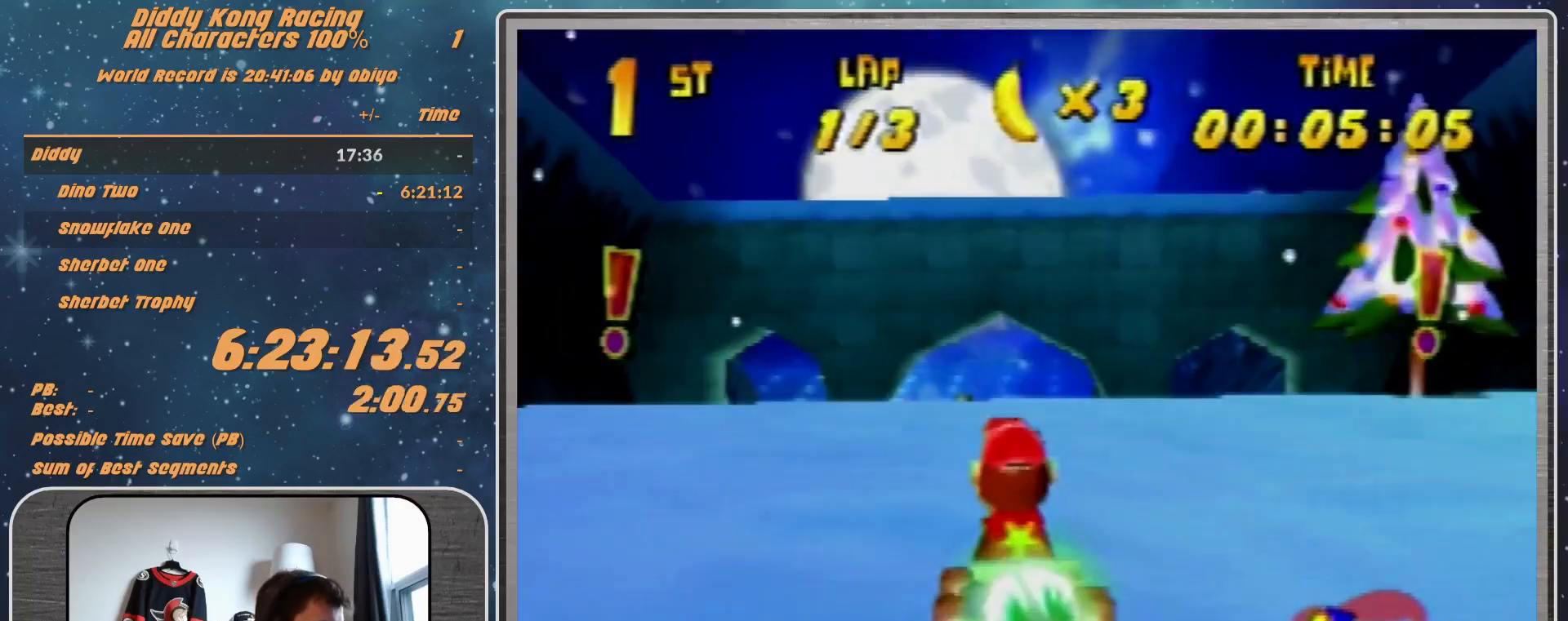
{"buttons": [], "left_stick": "center", "events": [[67, "left_stick", "up-right"], [200, "left_stick", "center"]]}
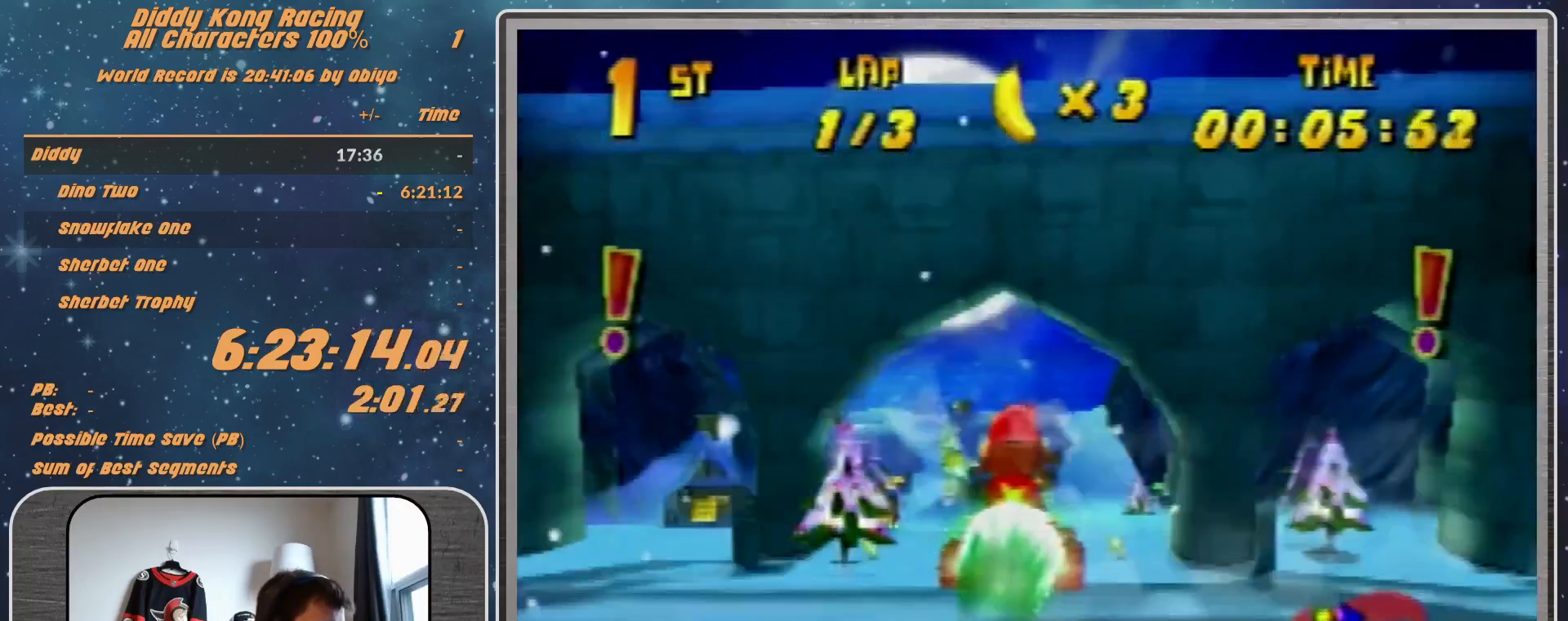
{"buttons": [], "left_stick": "center", "events": [[100, "left_stick", "up"], [367, "left_stick", "center"]]}